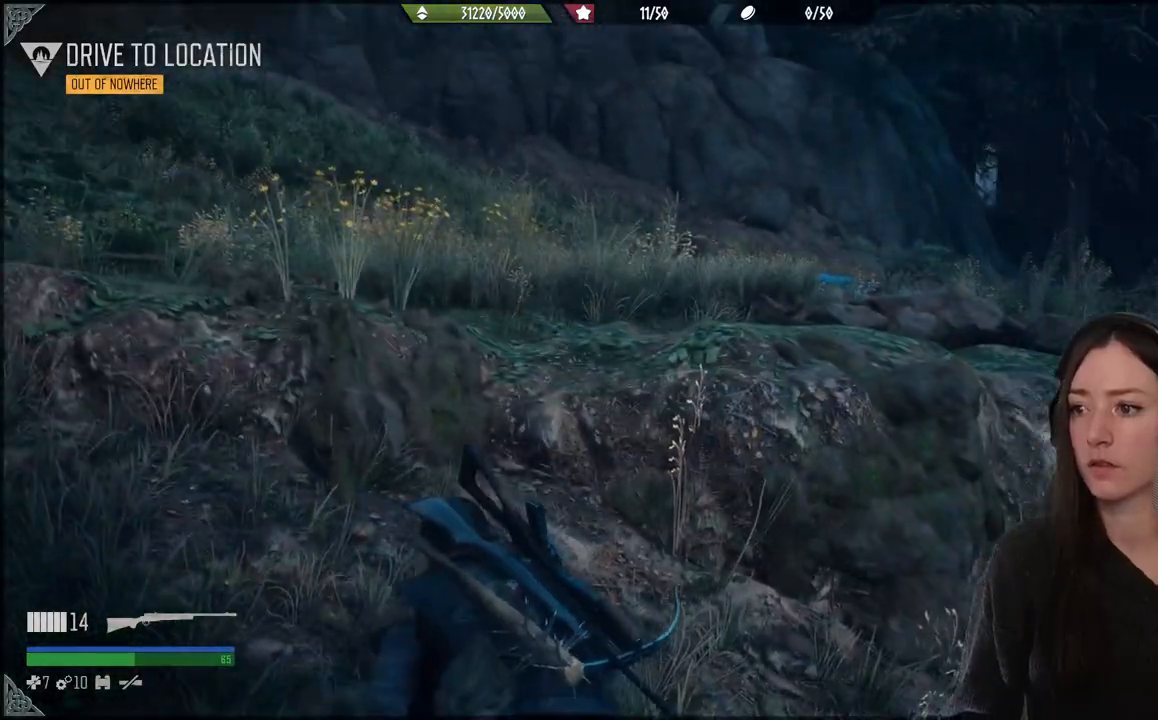
Gameplay with a controller (Xbox layout); each line is a JSON object with the inputs held at the frame after it. "events" lists button and stick changes between this image and that frame as [ms after this image, input, new state], when the widget could be followed in between. Not read: L3.
{"buttons": [], "left_stick": "center", "right_stick": "center", "events": []}
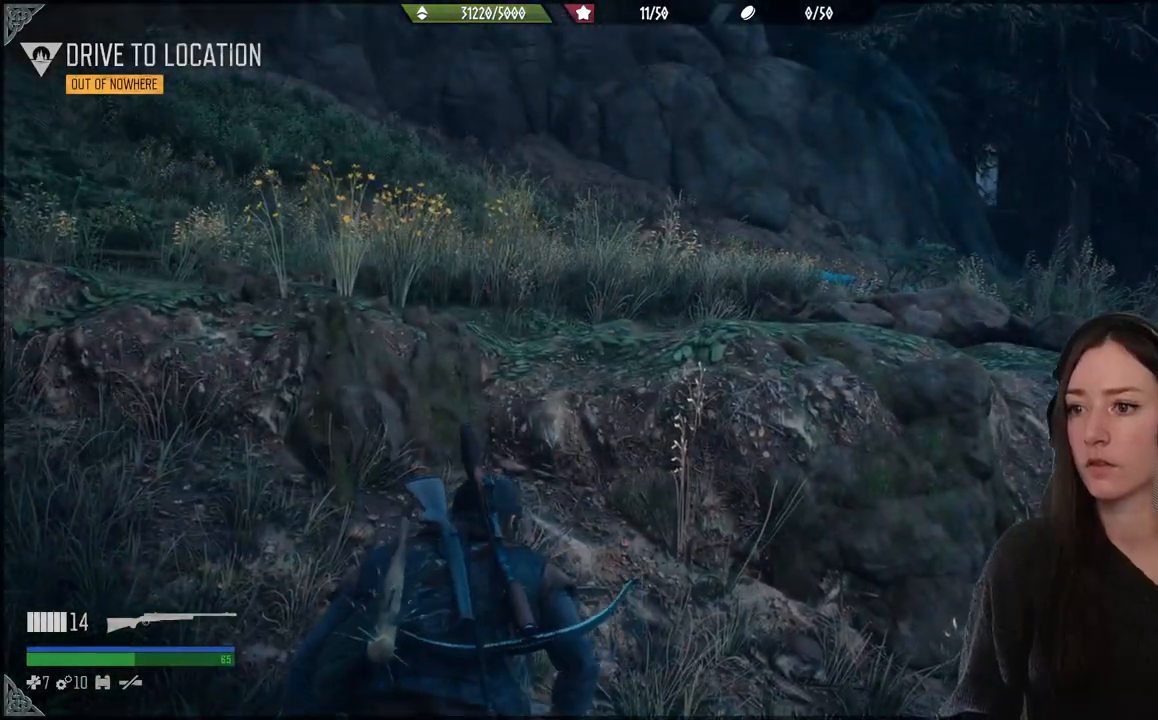
{"buttons": [], "left_stick": "up", "right_stick": "down-left", "events": [[300, "left_stick", "up"], [333, "right_stick", "down-left"]]}
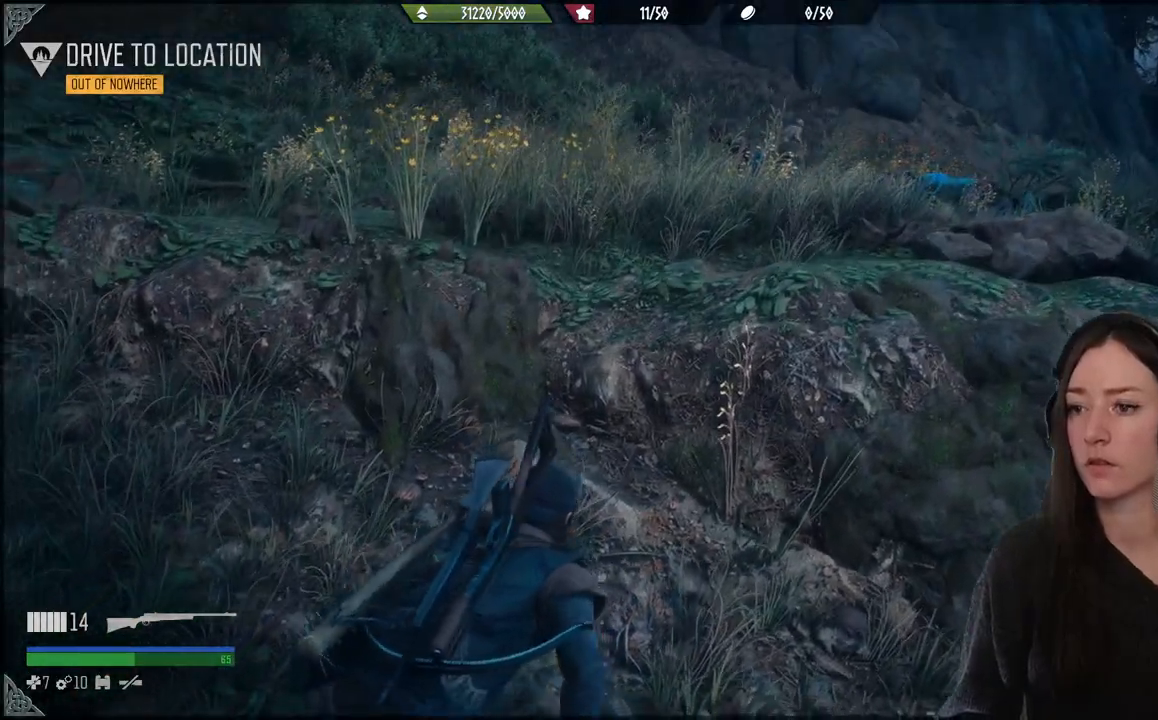
{"buttons": [], "left_stick": "center", "right_stick": "center", "events": [[50, "right_stick", "center"], [267, "left_stick", "center"]]}
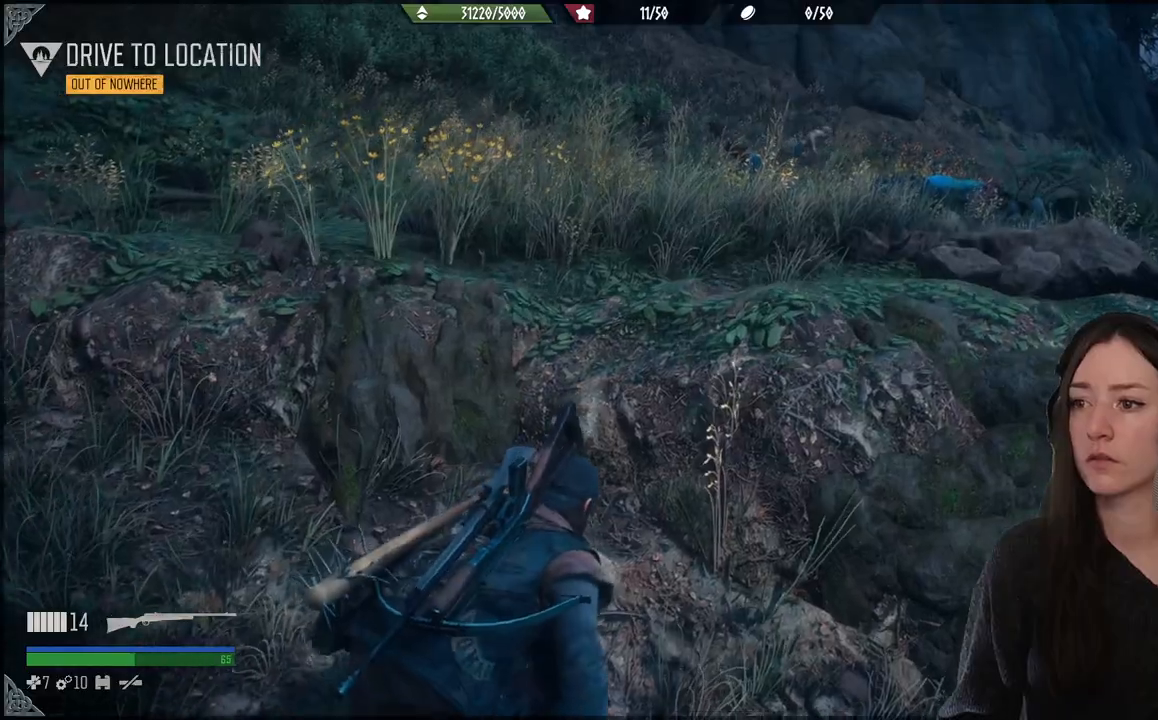
{"buttons": [], "left_stick": "center", "right_stick": "center", "events": [[50, "right_stick", "down-left"], [250, "right_stick", "center"]]}
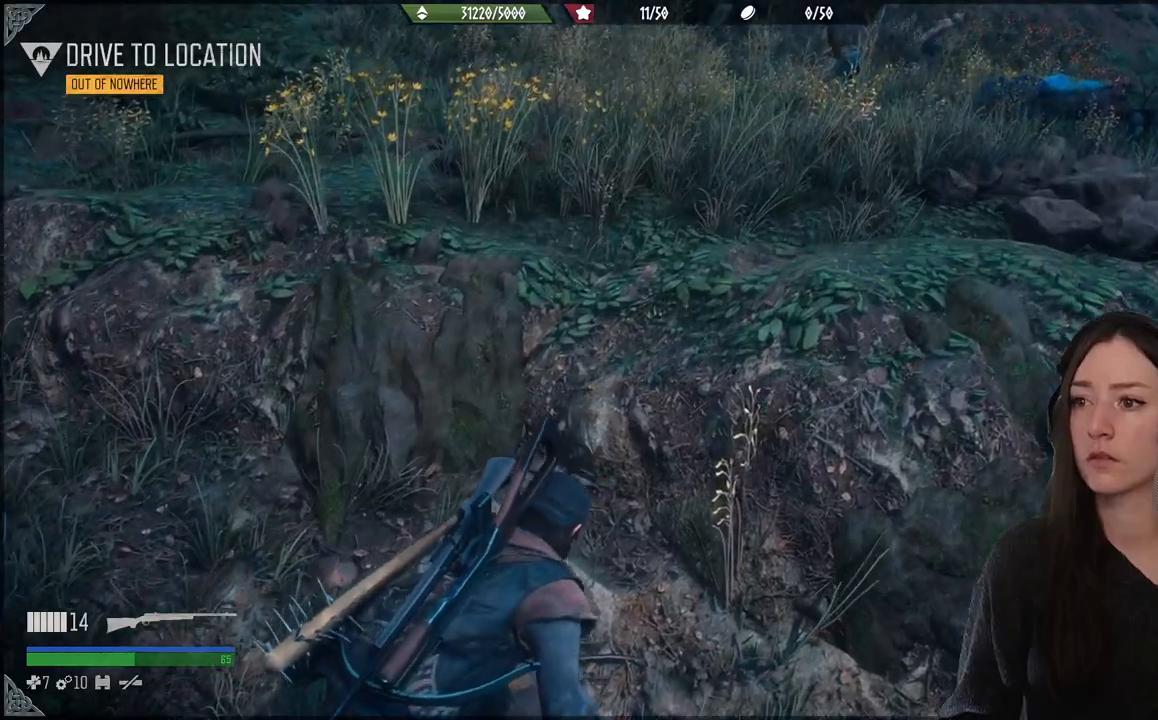
{"buttons": [], "left_stick": "up", "right_stick": "center", "events": [[400, "left_stick", "up"]]}
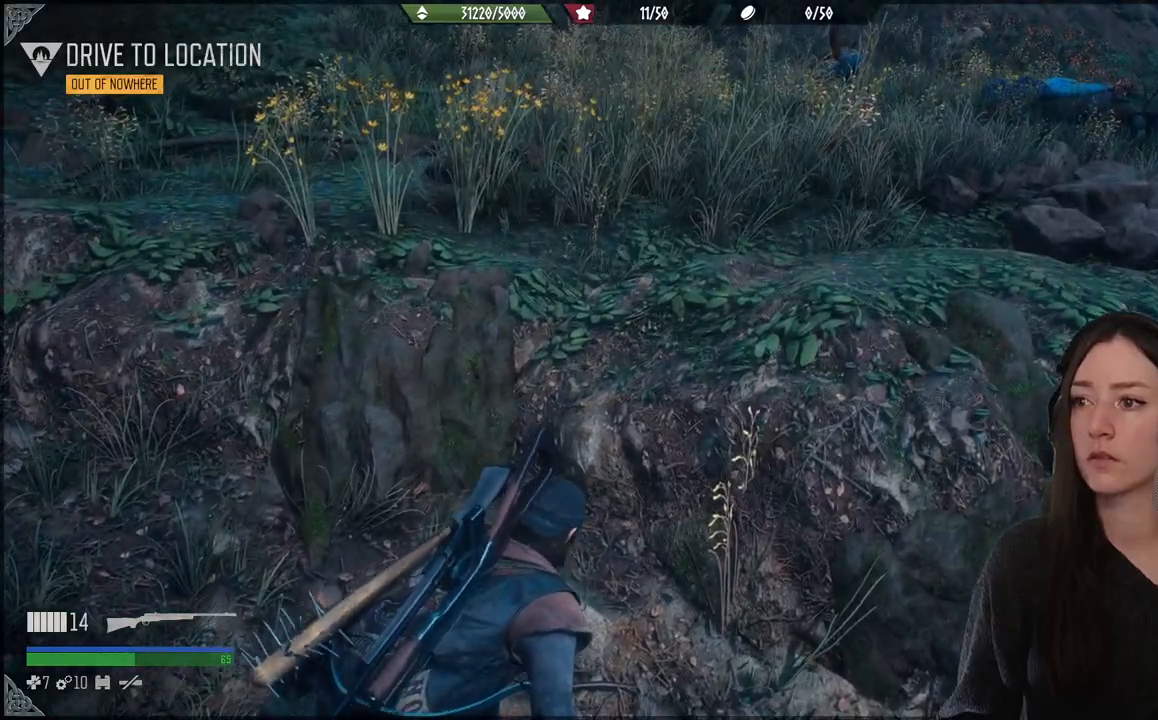
{"buttons": [], "left_stick": "up", "right_stick": "center", "events": []}
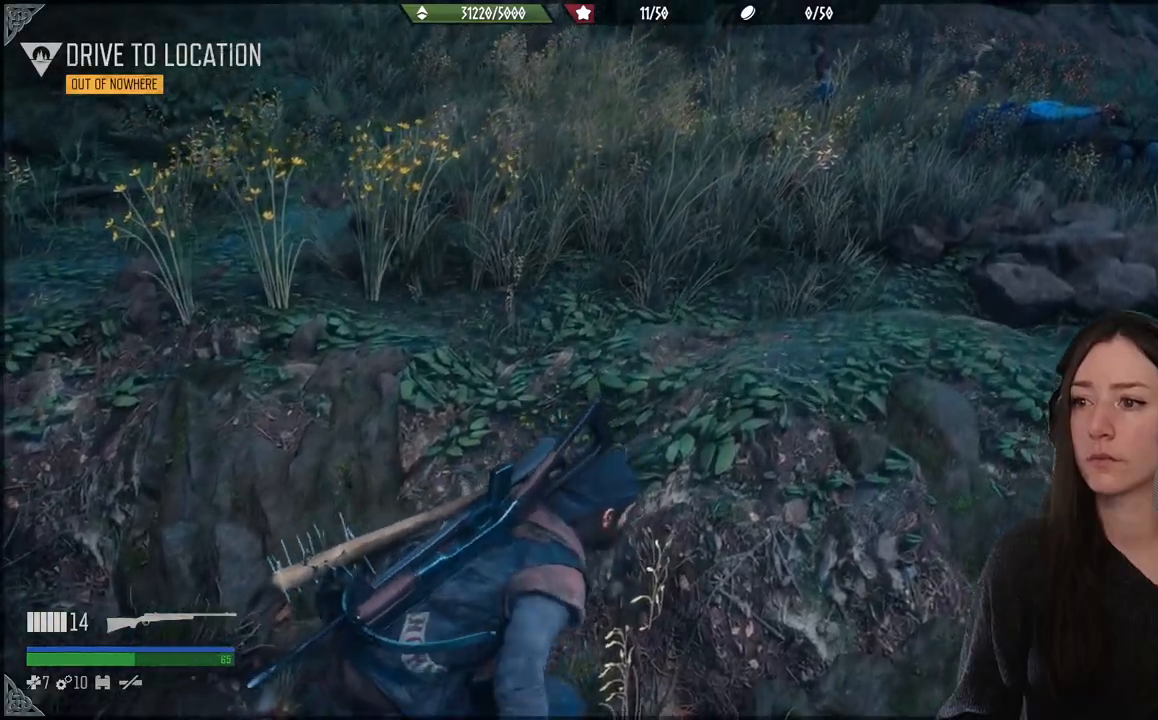
{"buttons": [], "left_stick": "up", "right_stick": "center", "events": []}
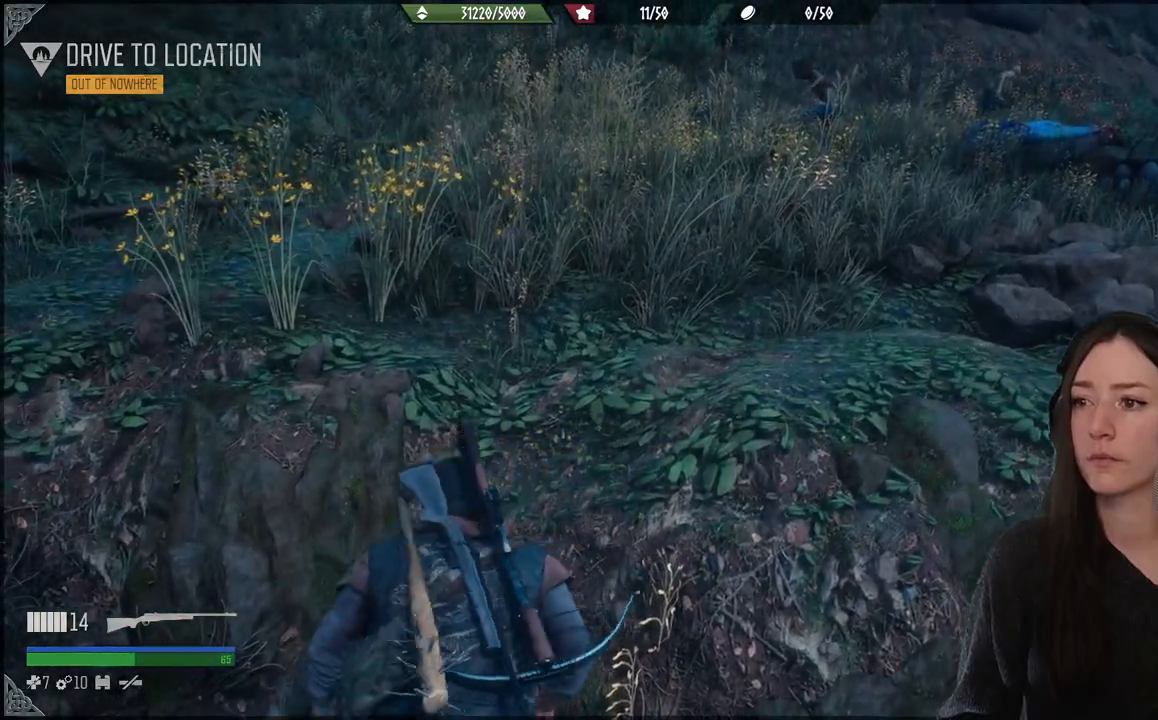
{"buttons": [], "left_stick": "up", "right_stick": "center", "events": []}
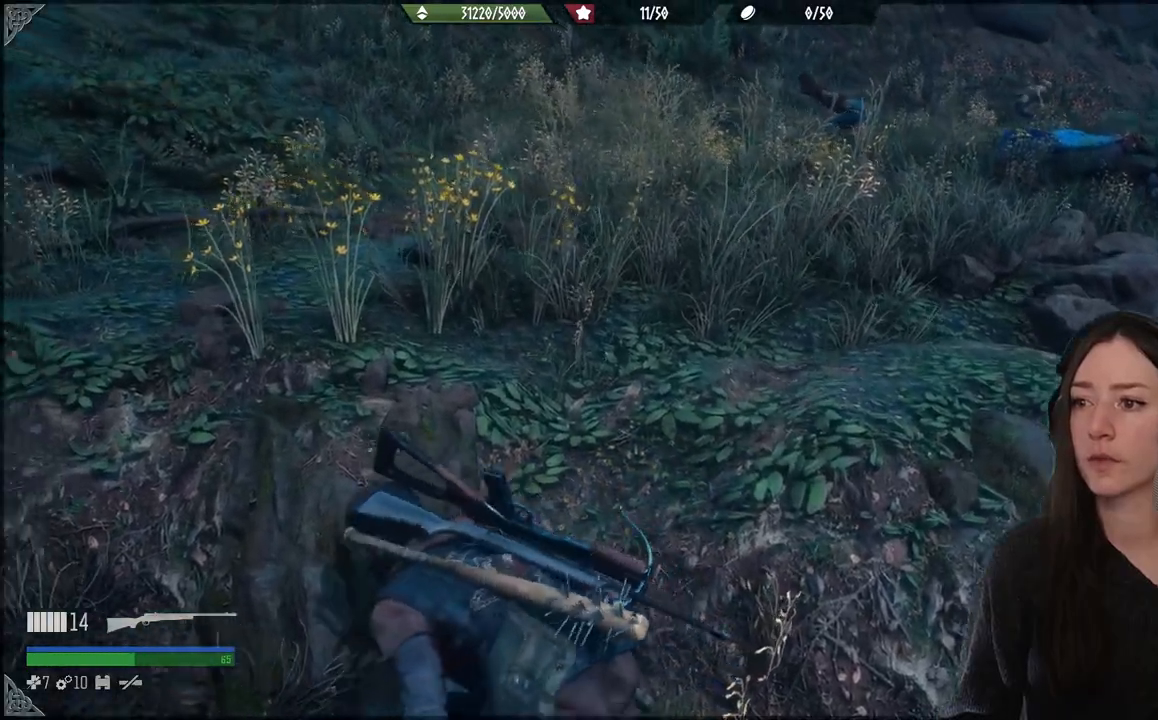
{"buttons": [], "left_stick": "up", "right_stick": "center", "events": []}
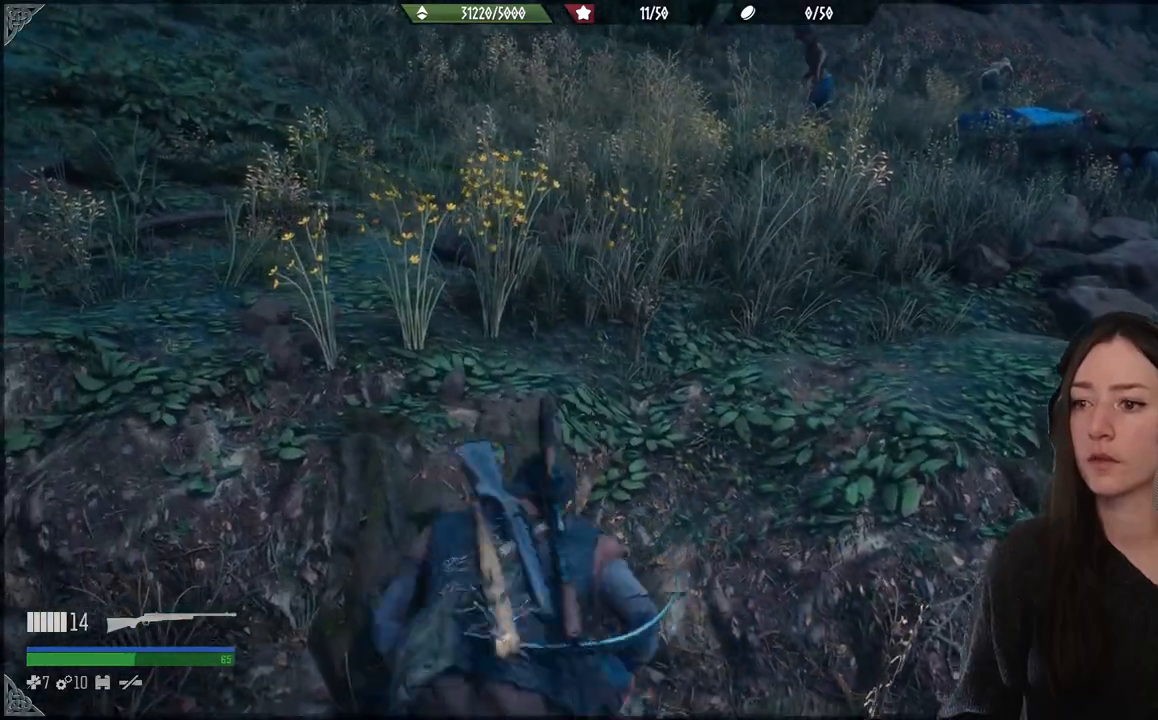
{"buttons": [], "left_stick": "up", "right_stick": "center", "events": []}
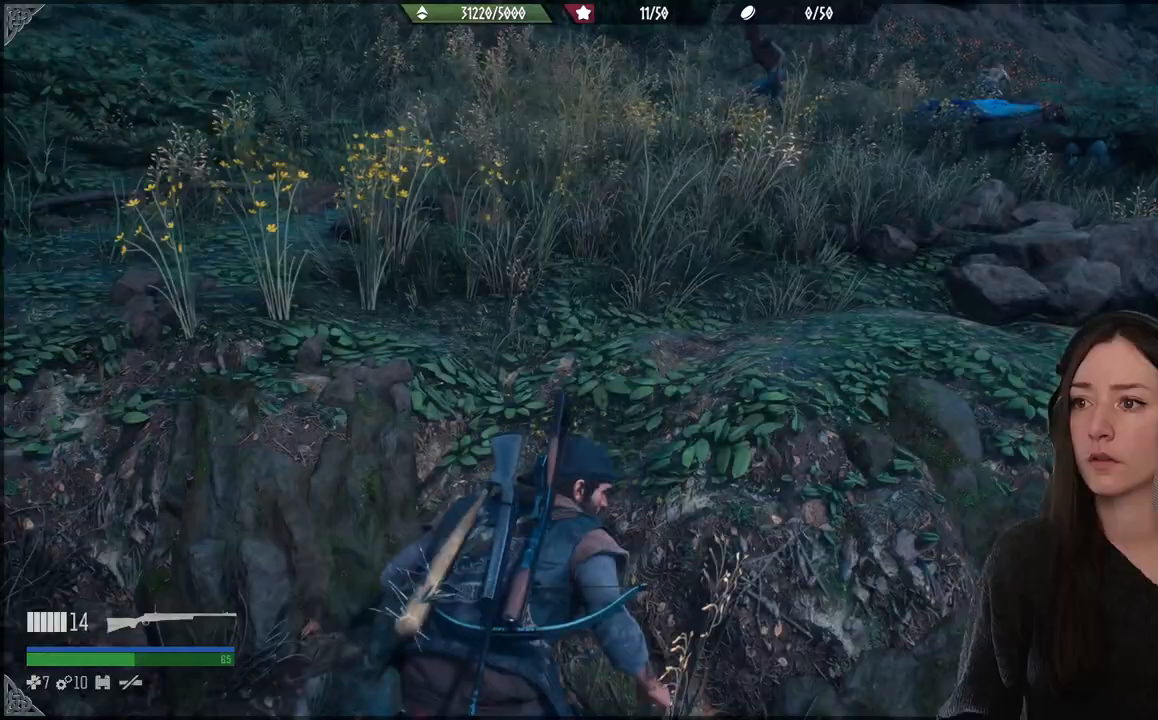
{"buttons": [], "left_stick": "up", "right_stick": "center", "events": []}
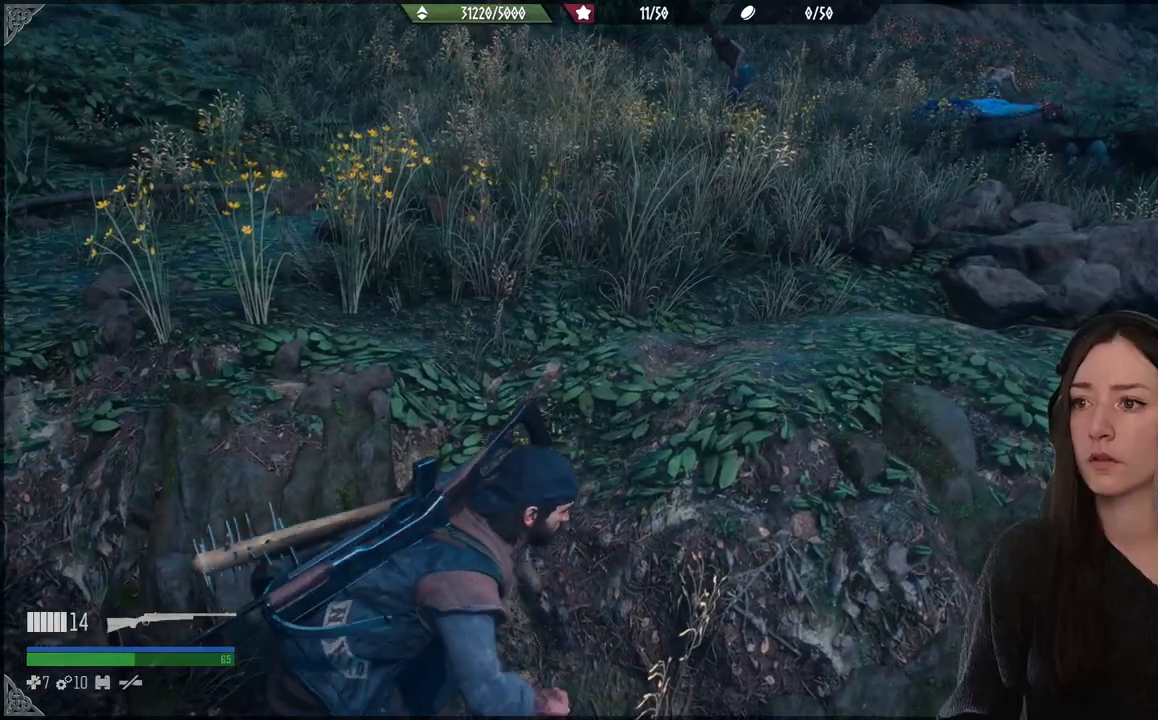
{"buttons": [], "left_stick": "up", "right_stick": "center", "events": [[167, "left_stick", "center"], [500, "left_stick", "up"]]}
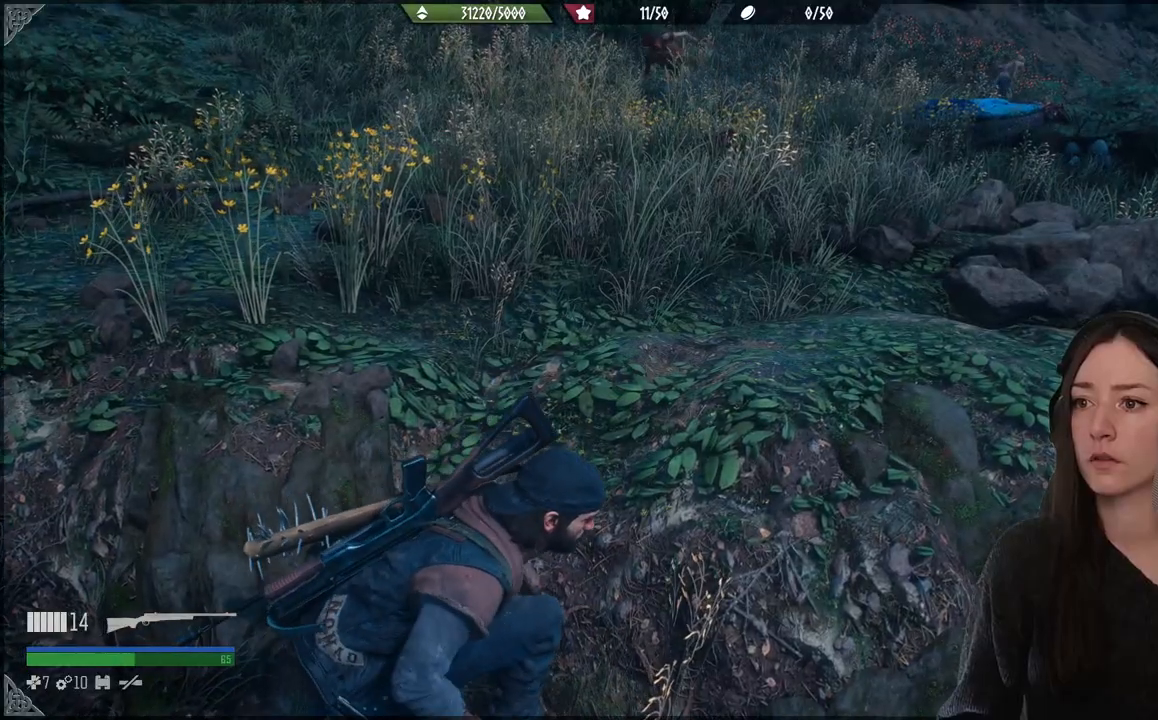
{"buttons": [], "left_stick": "up", "right_stick": "up-left", "events": [[217, "right_stick", "up-left"]]}
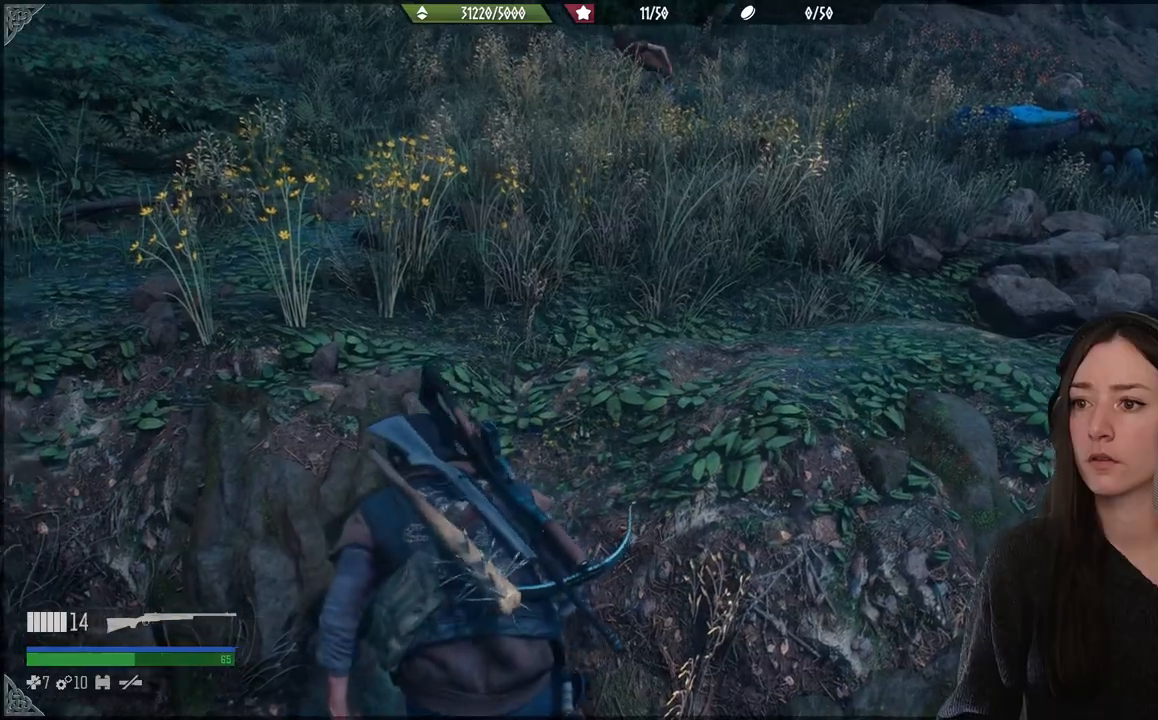
{"buttons": [], "left_stick": "up", "right_stick": "center", "events": [[417, "right_stick", "center"]]}
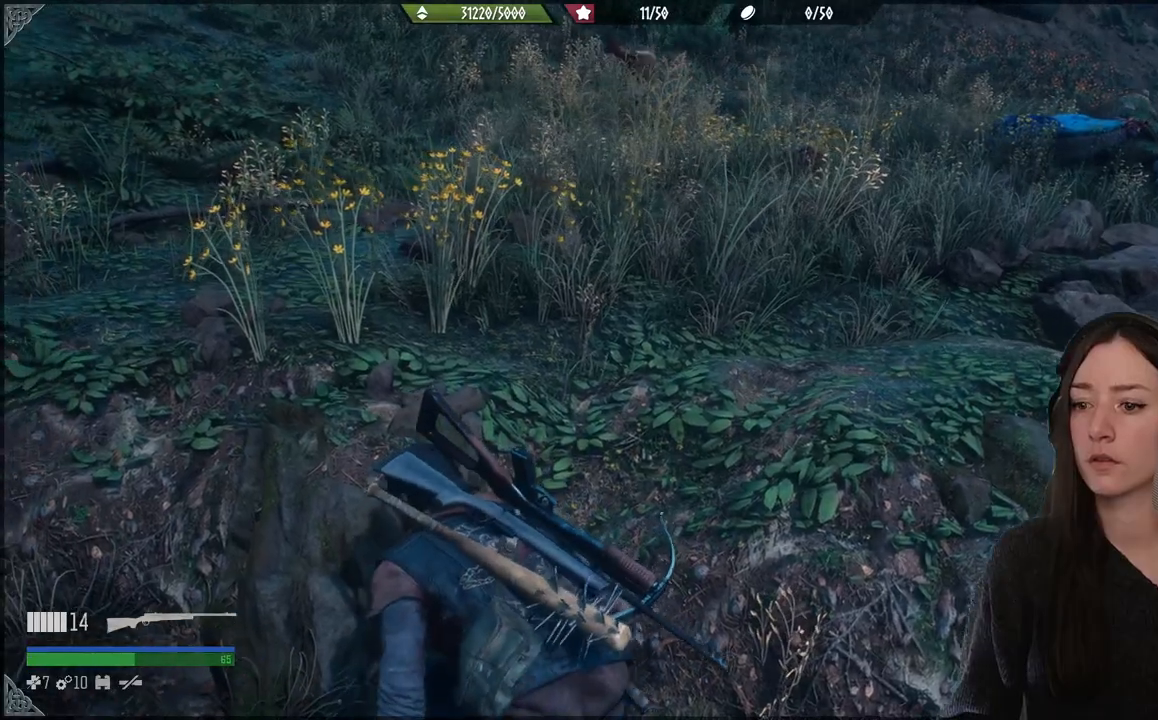
{"buttons": [], "left_stick": "up-right", "right_stick": "center", "events": [[33, "left_stick", "up-right"]]}
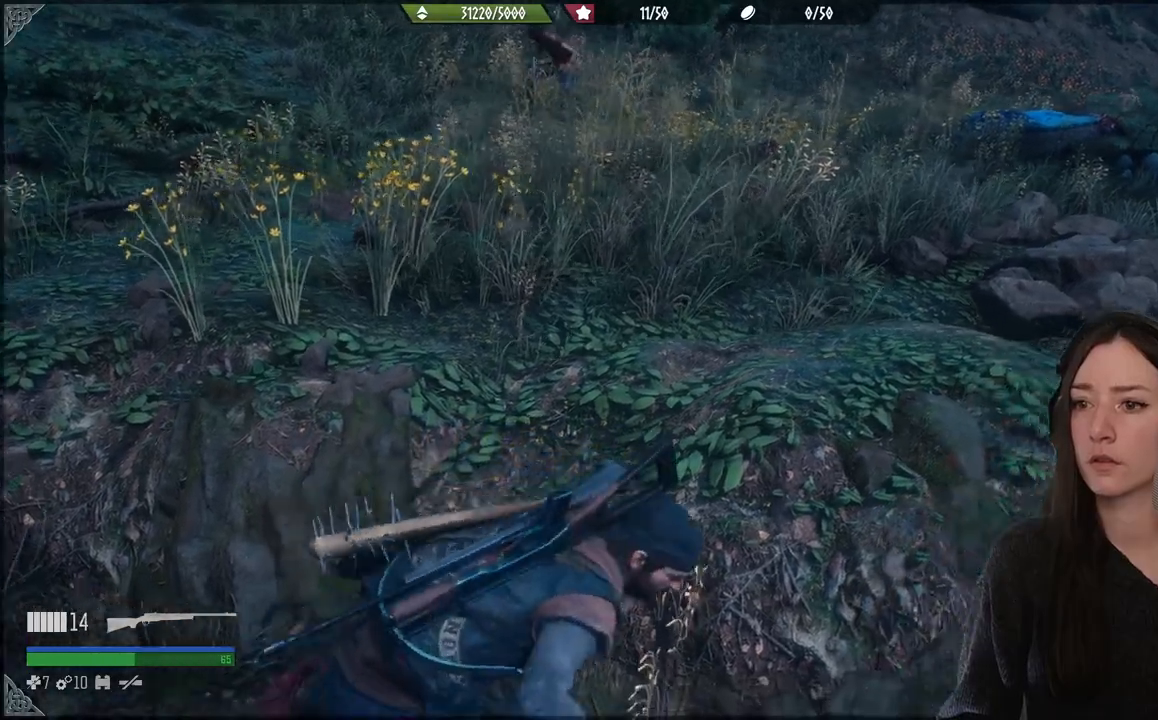
{"buttons": [], "left_stick": "up-right", "right_stick": "center", "events": [[150, "A", "down"], [267, "A", "up"]]}
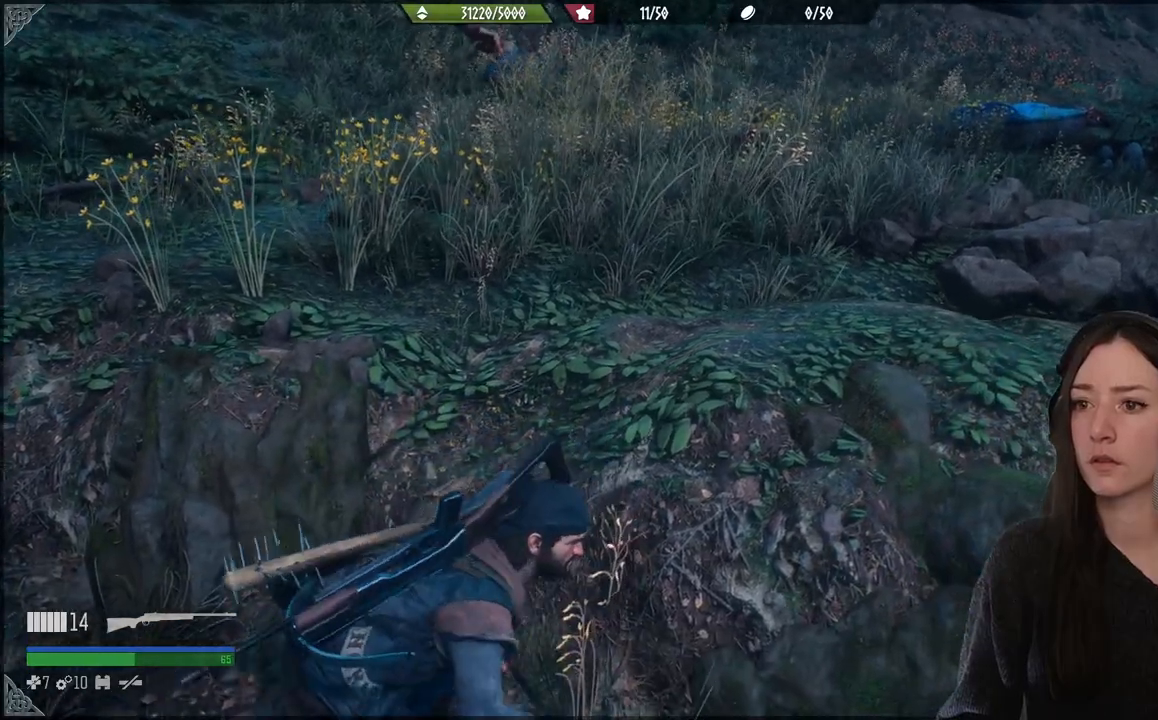
{"buttons": ["A"], "left_stick": "up", "right_stick": "center", "events": [[150, "left_stick", "up"], [367, "A", "down"]]}
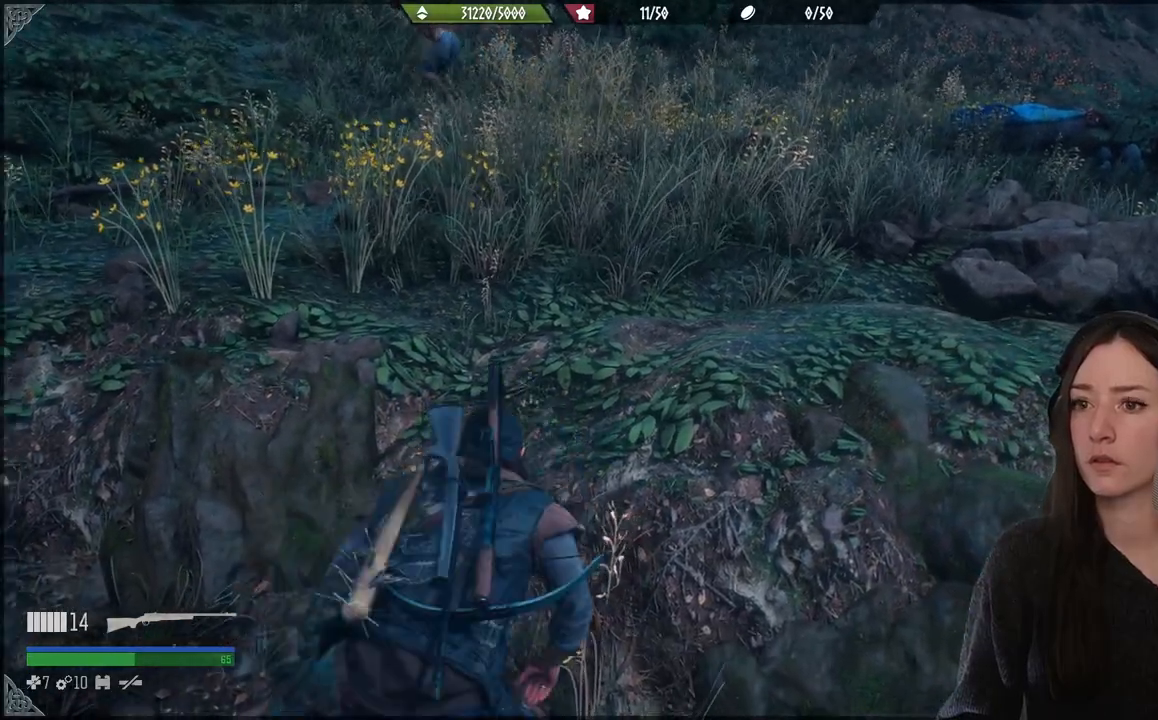
{"buttons": [], "left_stick": "up-left", "right_stick": "left", "events": [[33, "A", "up"], [317, "left_stick", "up-left"], [333, "right_stick", "left"]]}
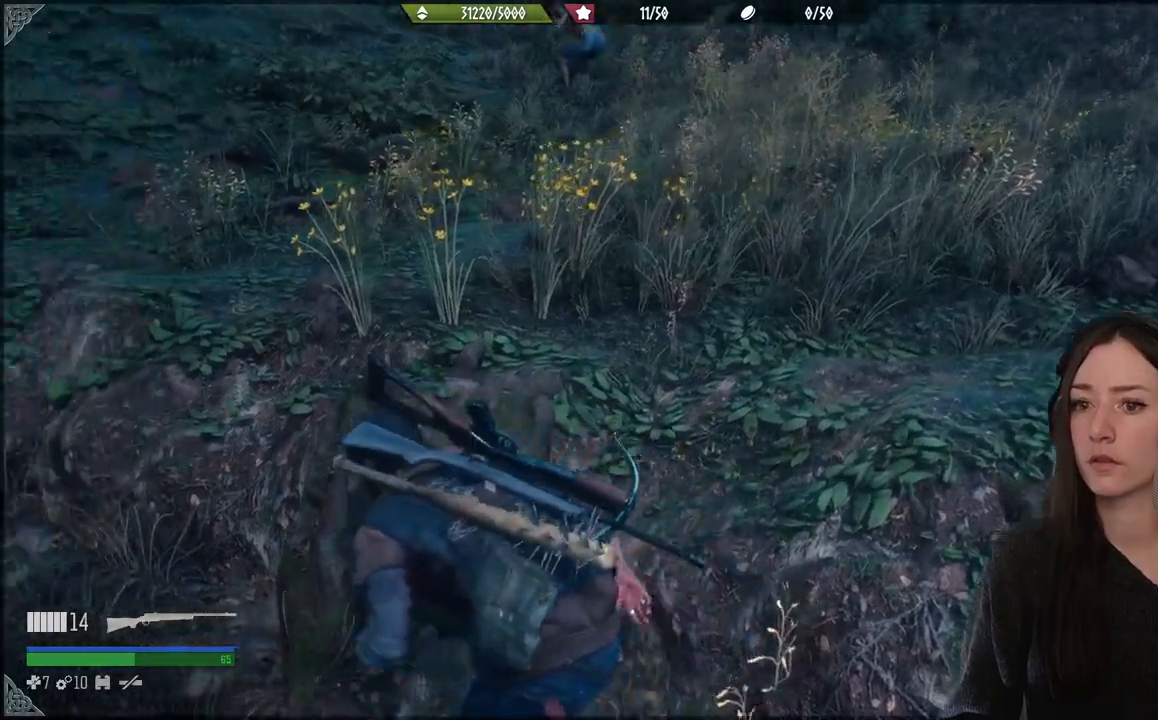
{"buttons": [], "left_stick": "up-left", "right_stick": "center", "events": [[333, "right_stick", "center"]]}
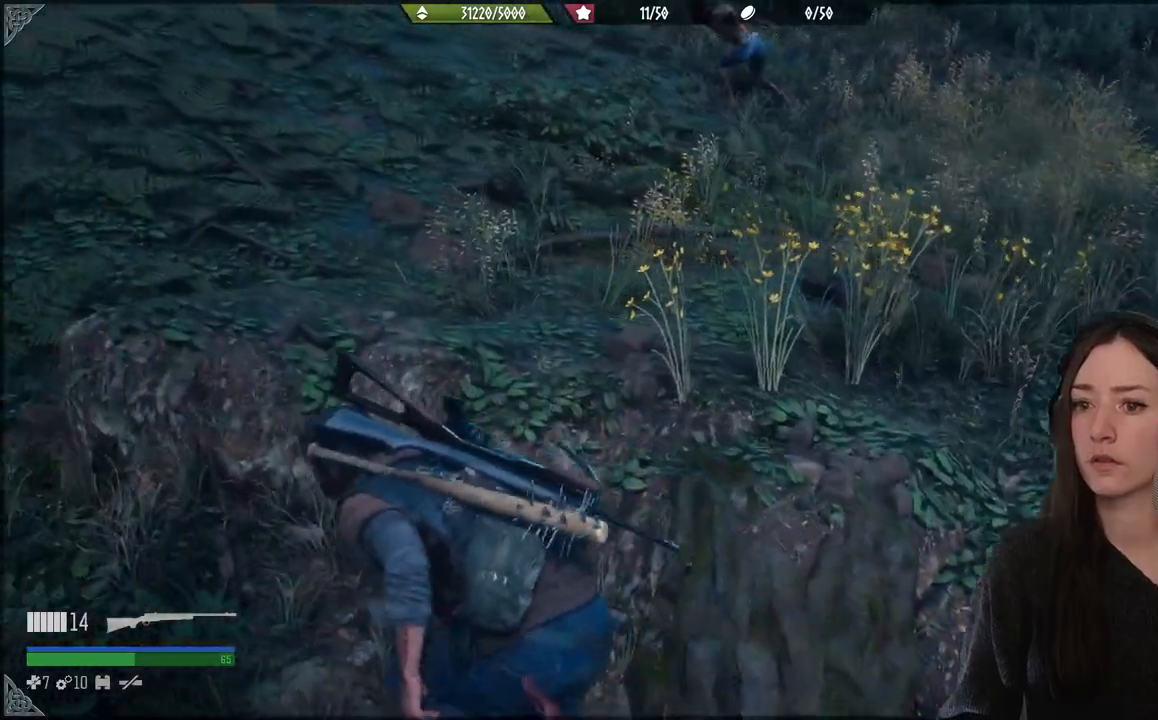
{"buttons": [], "left_stick": "up", "right_stick": "center", "events": [[133, "left_stick", "up"]]}
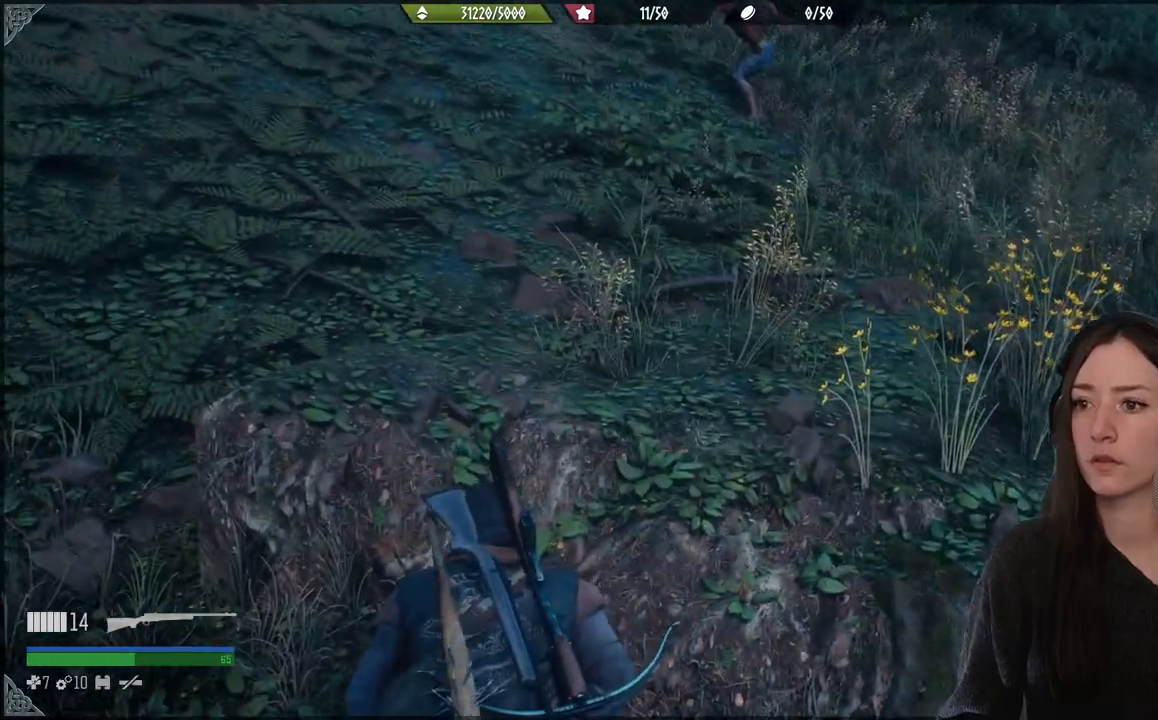
{"buttons": [], "left_stick": "up", "right_stick": "up-left", "events": [[100, "right_stick", "up-left"]]}
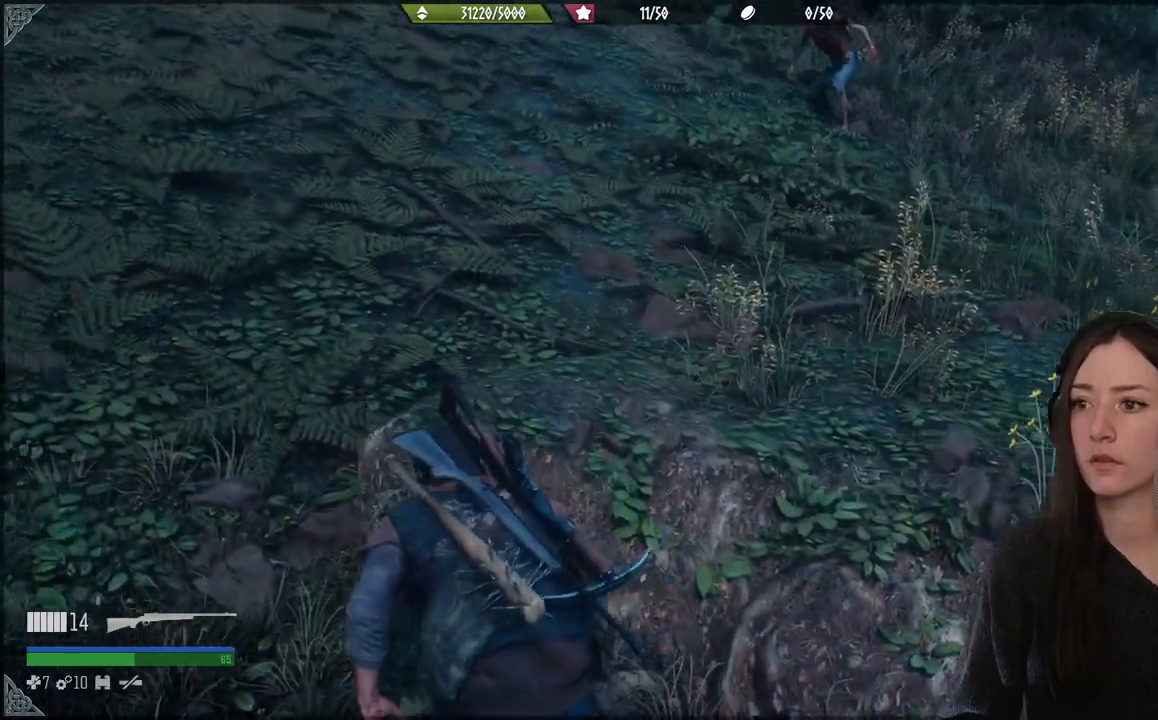
{"buttons": [], "left_stick": "center", "right_stick": "center", "events": [[167, "right_stick", "up"], [317, "left_stick", "center"], [367, "right_stick", "center"]]}
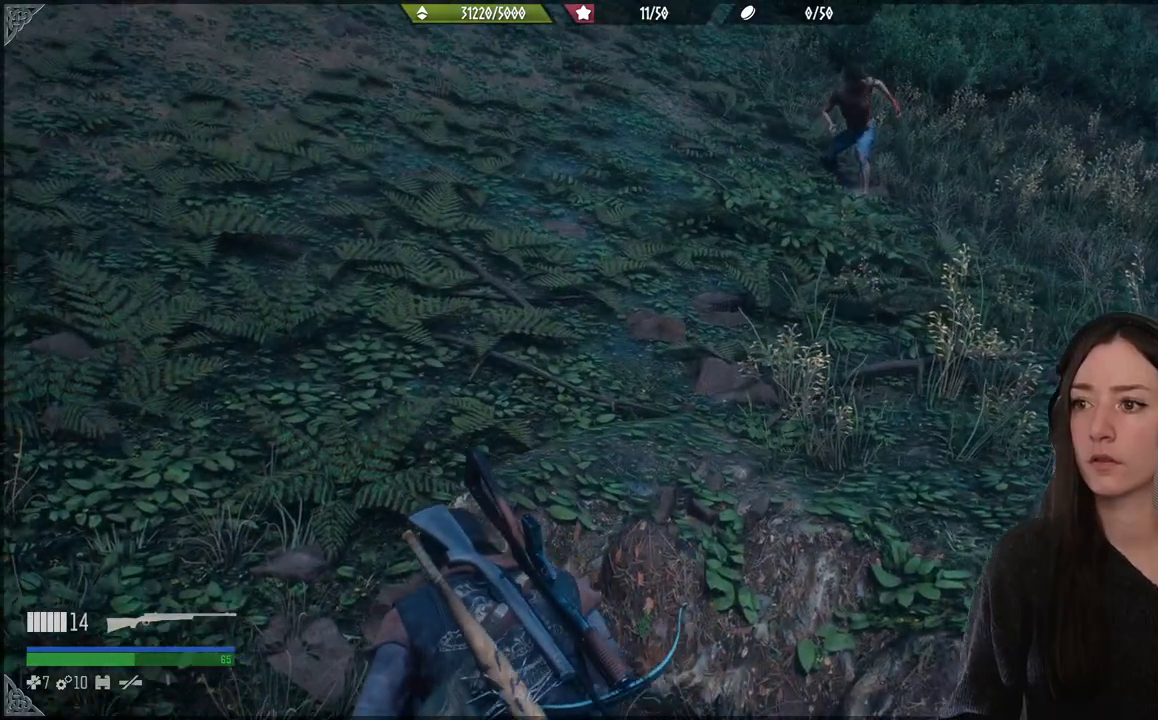
{"buttons": [], "left_stick": "up", "right_stick": "center", "events": [[133, "left_stick", "up"], [200, "right_stick", "up"], [267, "right_stick", "up-right"], [450, "right_stick", "center"]]}
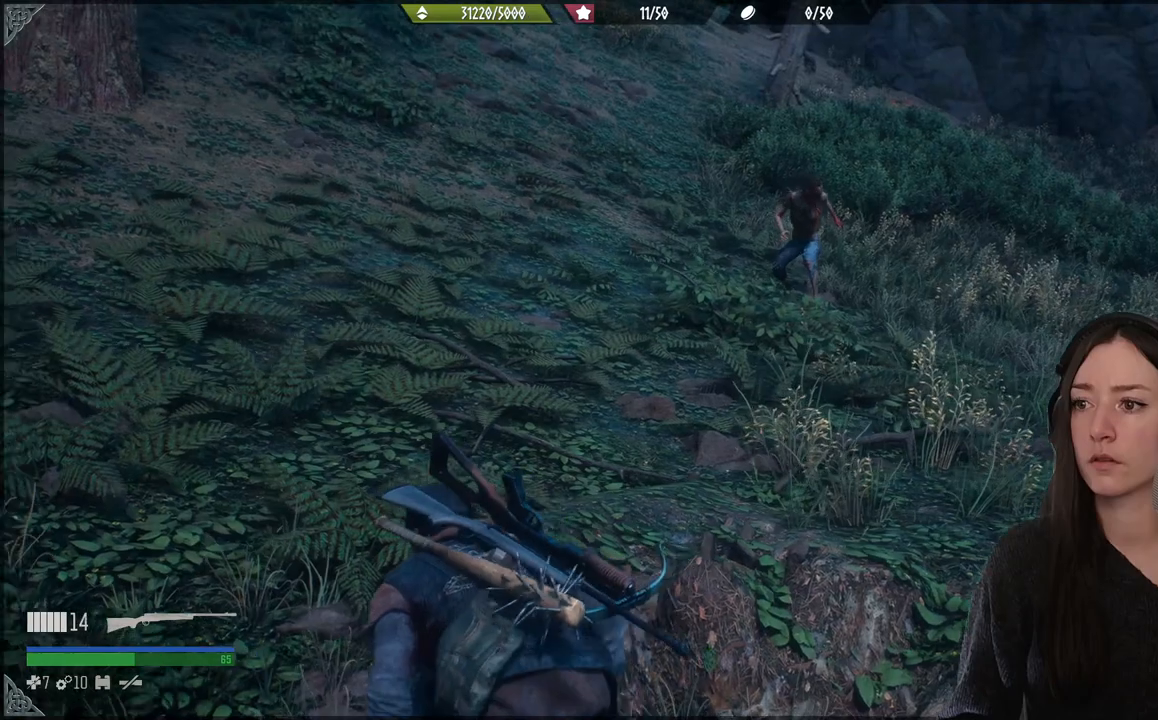
{"buttons": [], "left_stick": "up", "right_stick": "center", "events": []}
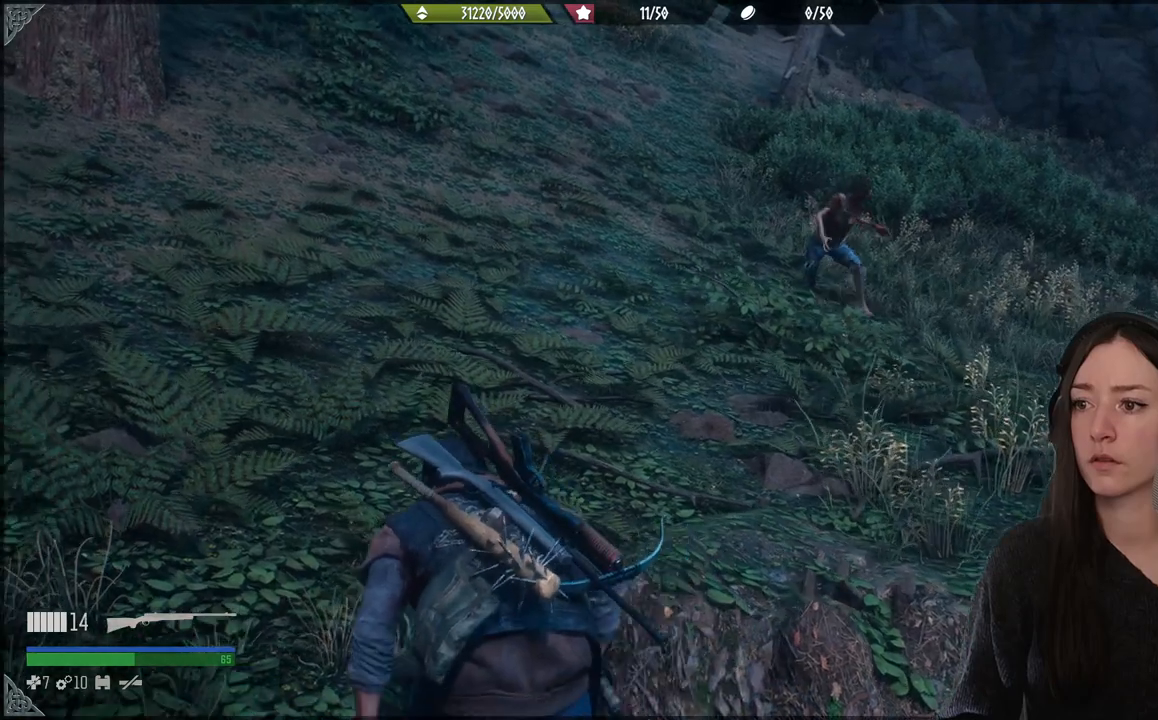
{"buttons": [], "left_stick": "up", "right_stick": "center", "events": []}
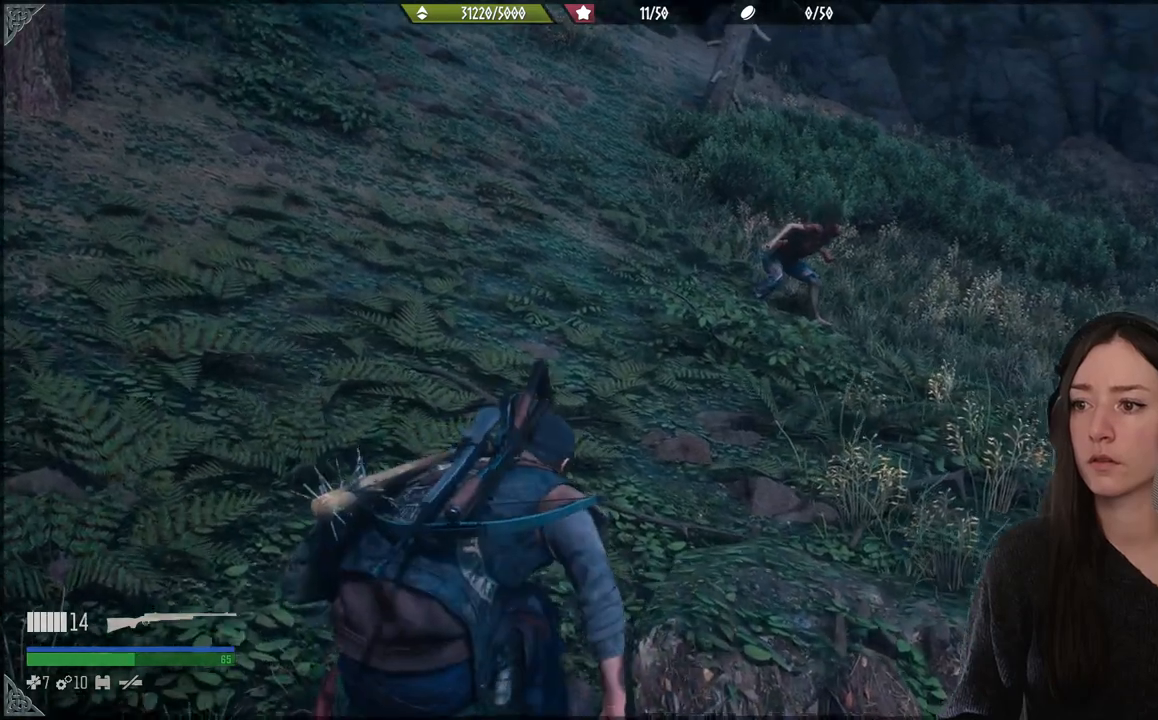
{"buttons": [], "left_stick": "up-left", "right_stick": "center", "events": [[333, "left_stick", "up-left"]]}
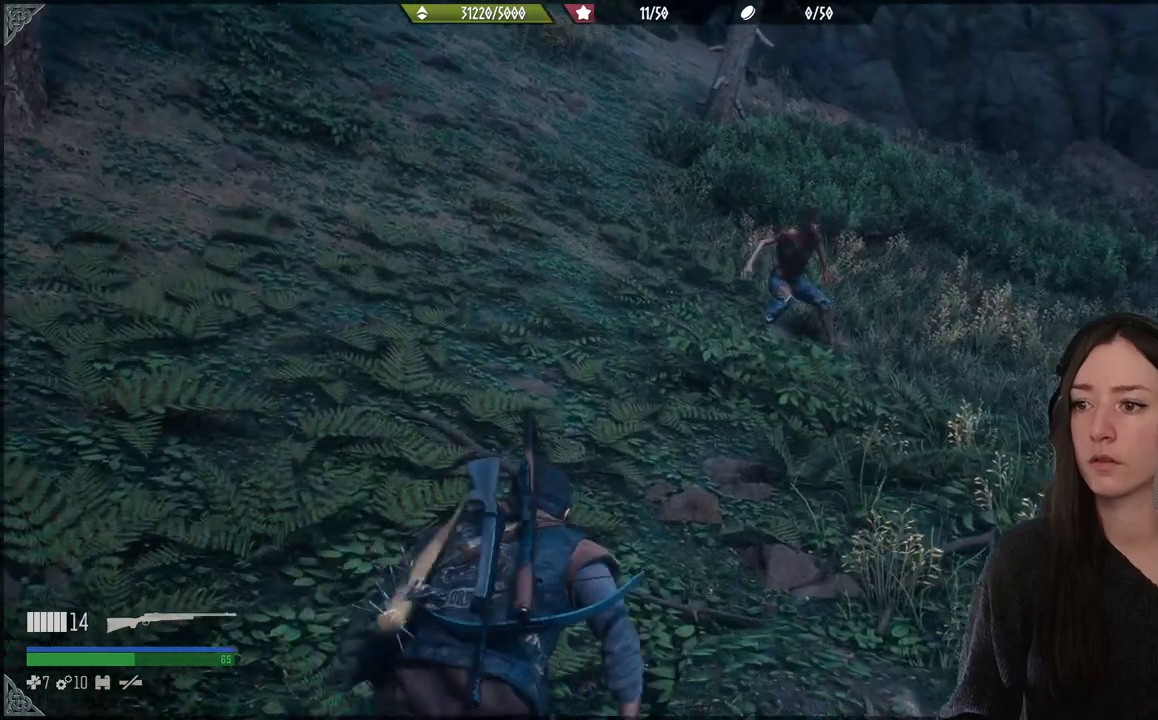
{"buttons": [], "left_stick": "up-left", "right_stick": "center", "events": []}
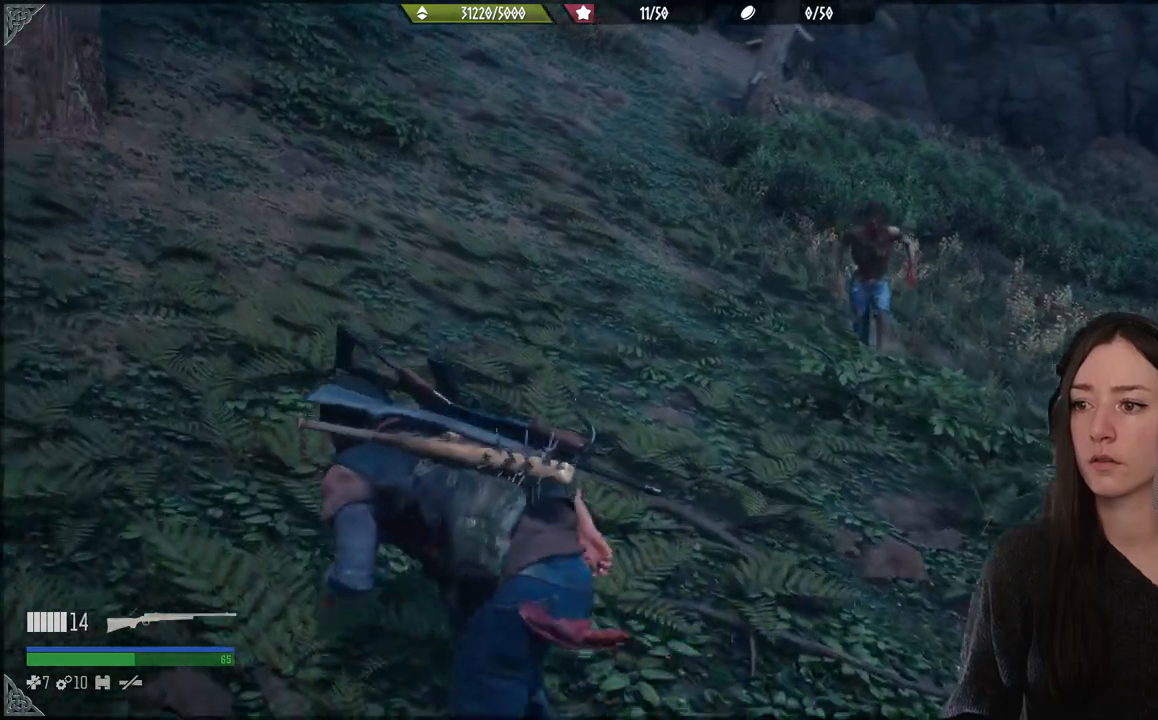
{"buttons": [], "left_stick": "up", "right_stick": "right", "events": [[100, "left_stick", "up"], [100, "right_stick", "right"]]}
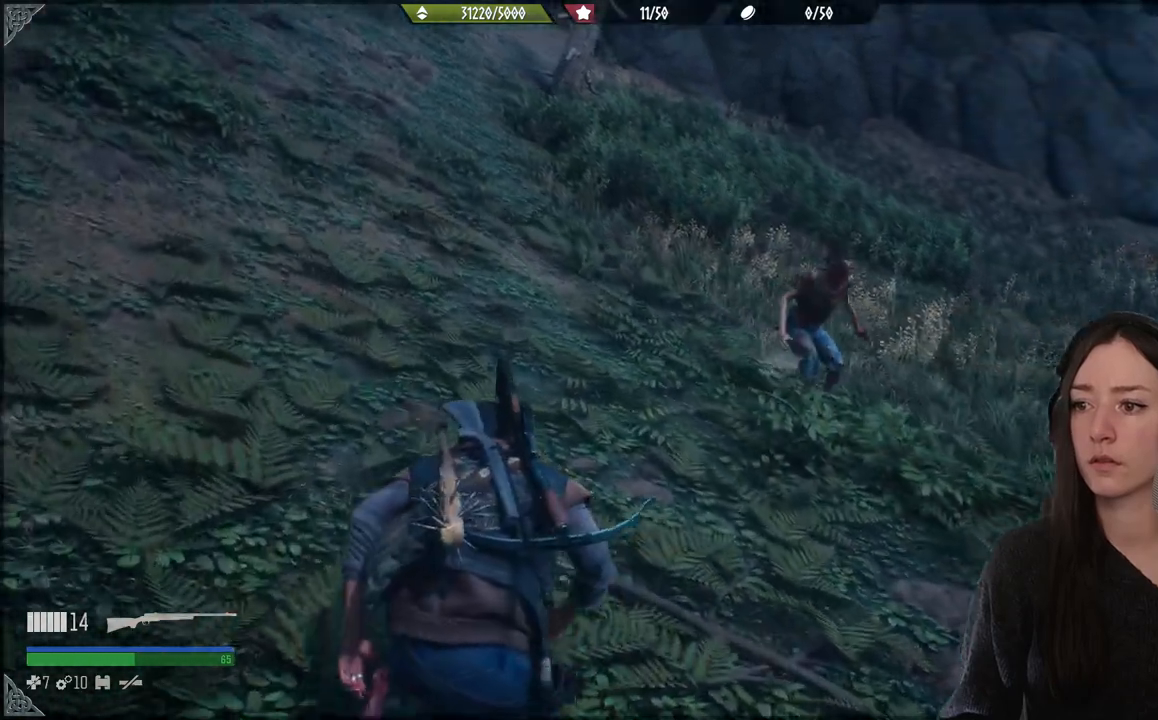
{"buttons": [], "left_stick": "up", "right_stick": "right", "events": []}
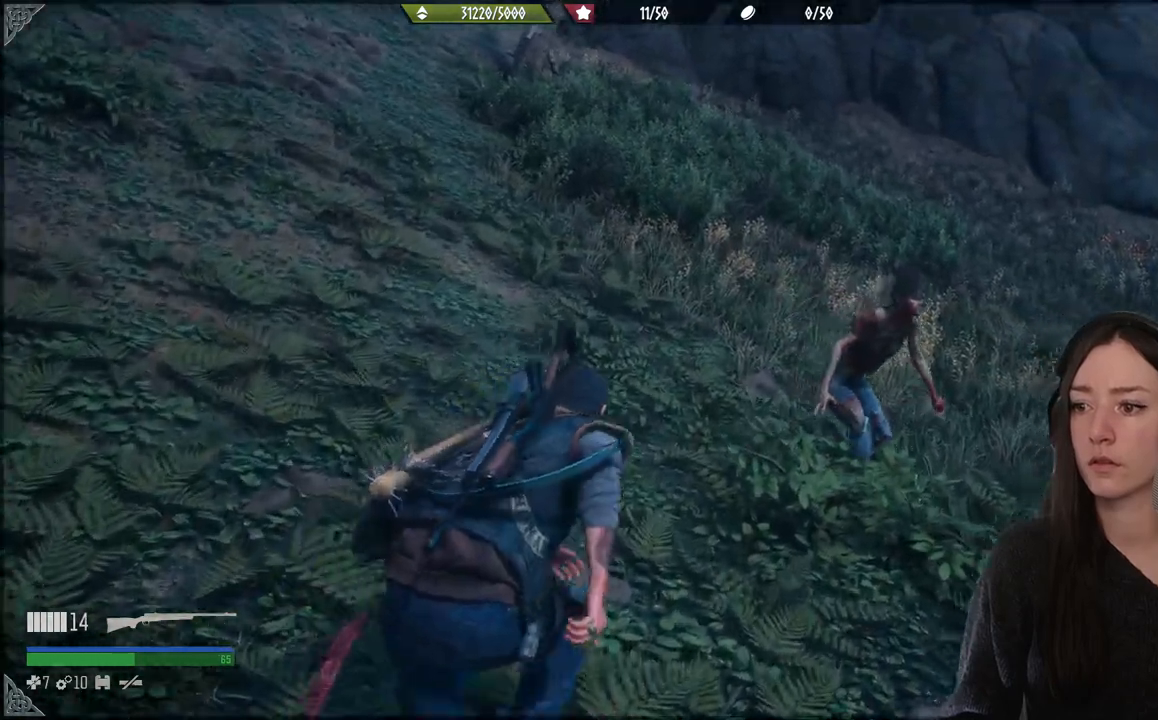
{"buttons": ["R2"], "left_stick": "up", "right_stick": "center", "events": [[17, "right_stick", "down-right"], [150, "R2", "down"], [317, "right_stick", "center"], [333, "R2", "up"], [400, "R2", "down"]]}
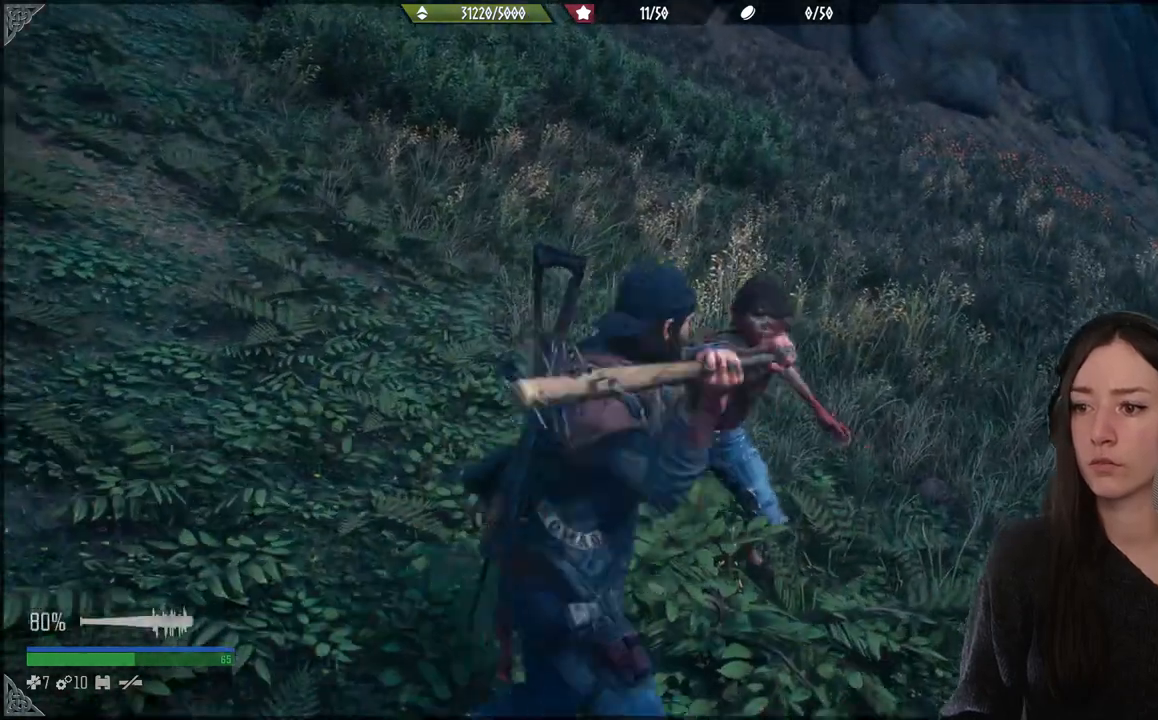
{"buttons": [], "left_stick": "up", "right_stick": "down-right", "events": [[183, "left_stick", "center"], [250, "R2", "up"], [317, "right_stick", "down-right"], [350, "R2", "down"], [350, "left_stick", "up"], [467, "R2", "up"]]}